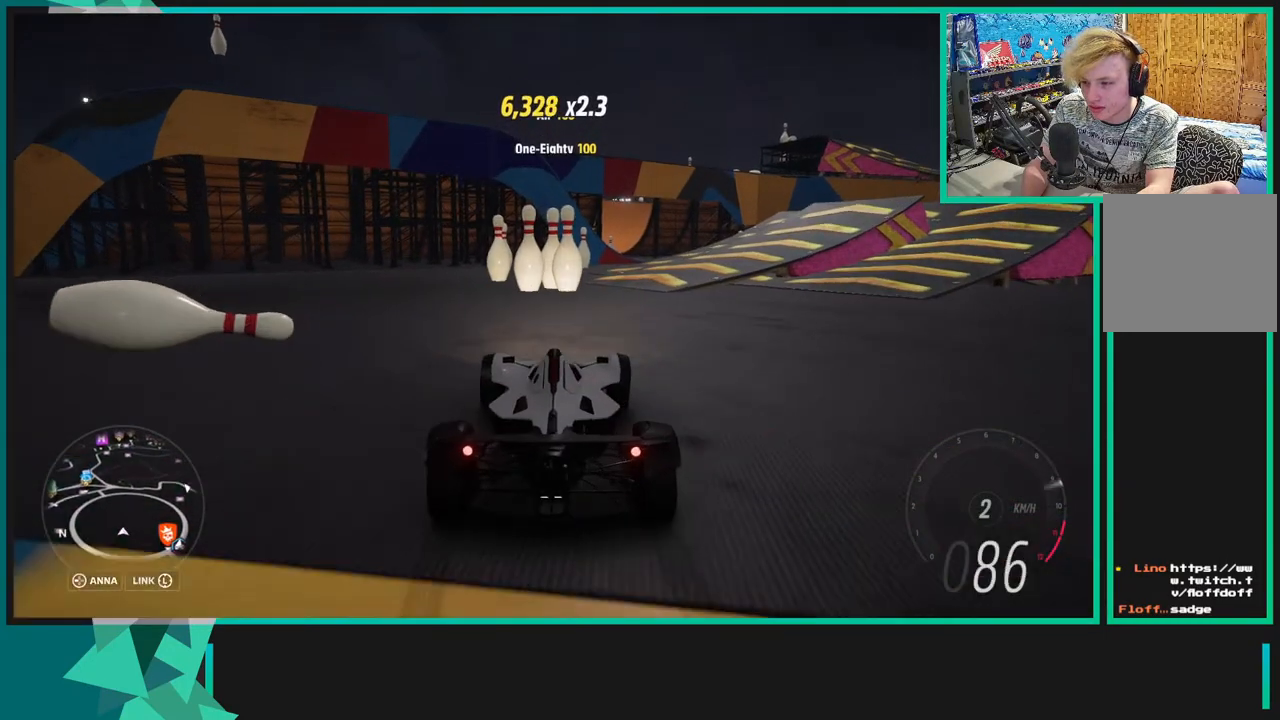
Gameplay with a controller (Xbox layout); each line is a JSON object with the inputs held at the frame after it. "events" lists button and stick changes between this image and that frame as [ms after this image, input, new state], when the widget could be followed in between. Not read: L3.
{"buttons": [], "left_stick": "right", "right_stick": "center", "events": [[100, "R2", "up"]]}
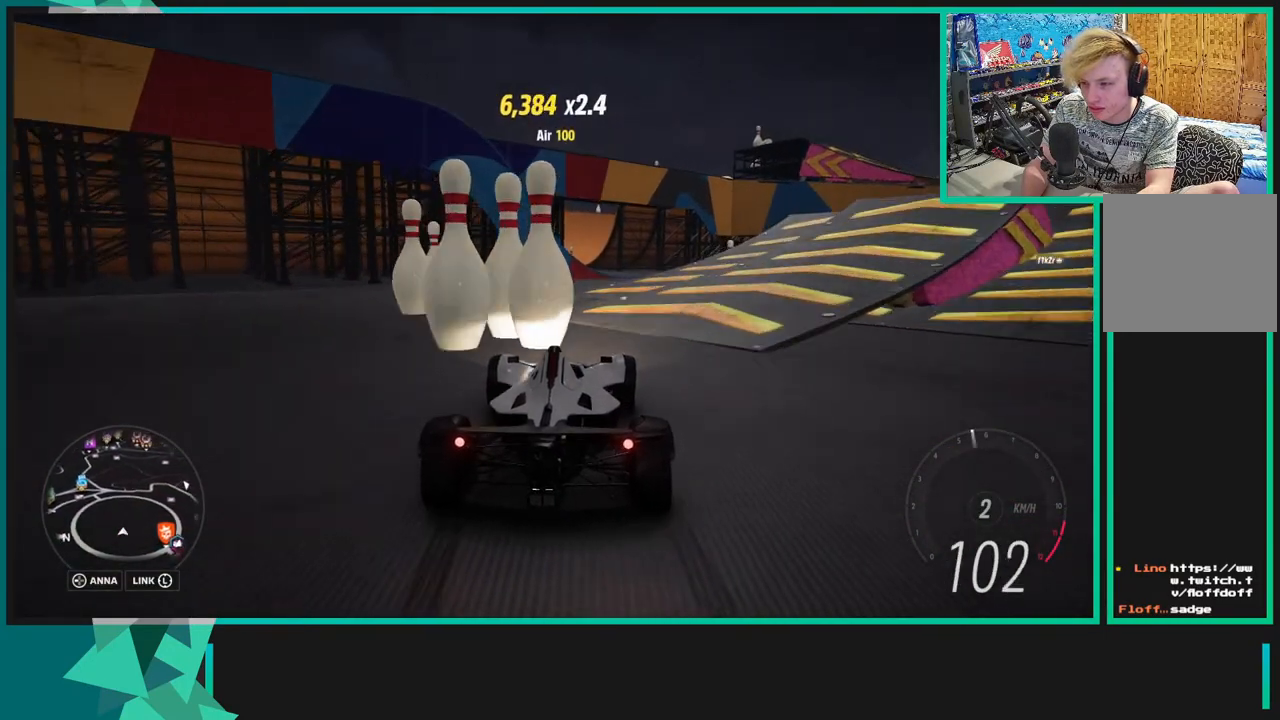
{"buttons": ["R2"], "left_stick": "down-left", "right_stick": "center", "events": [[233, "left_stick", "center"], [300, "left_stick", "down-left"], [350, "R2", "down"]]}
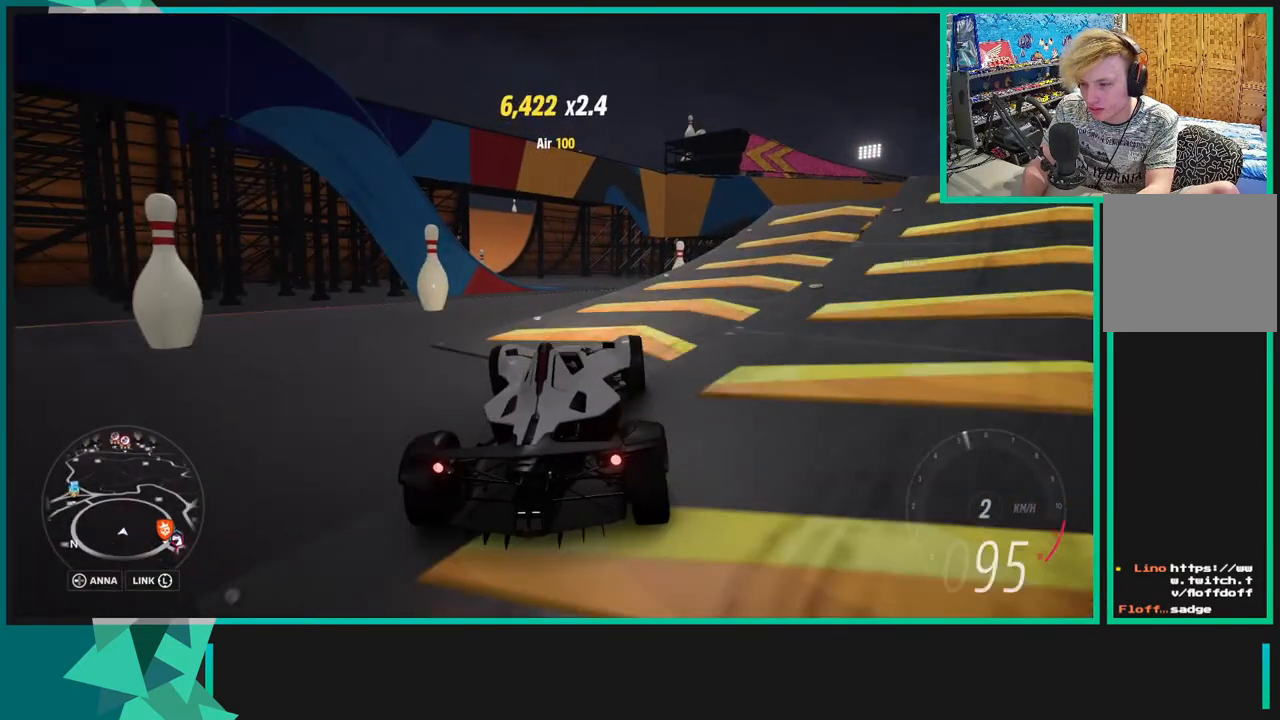
{"buttons": [], "left_stick": "center", "right_stick": "center", "events": [[83, "R2", "up"], [450, "left_stick", "center"]]}
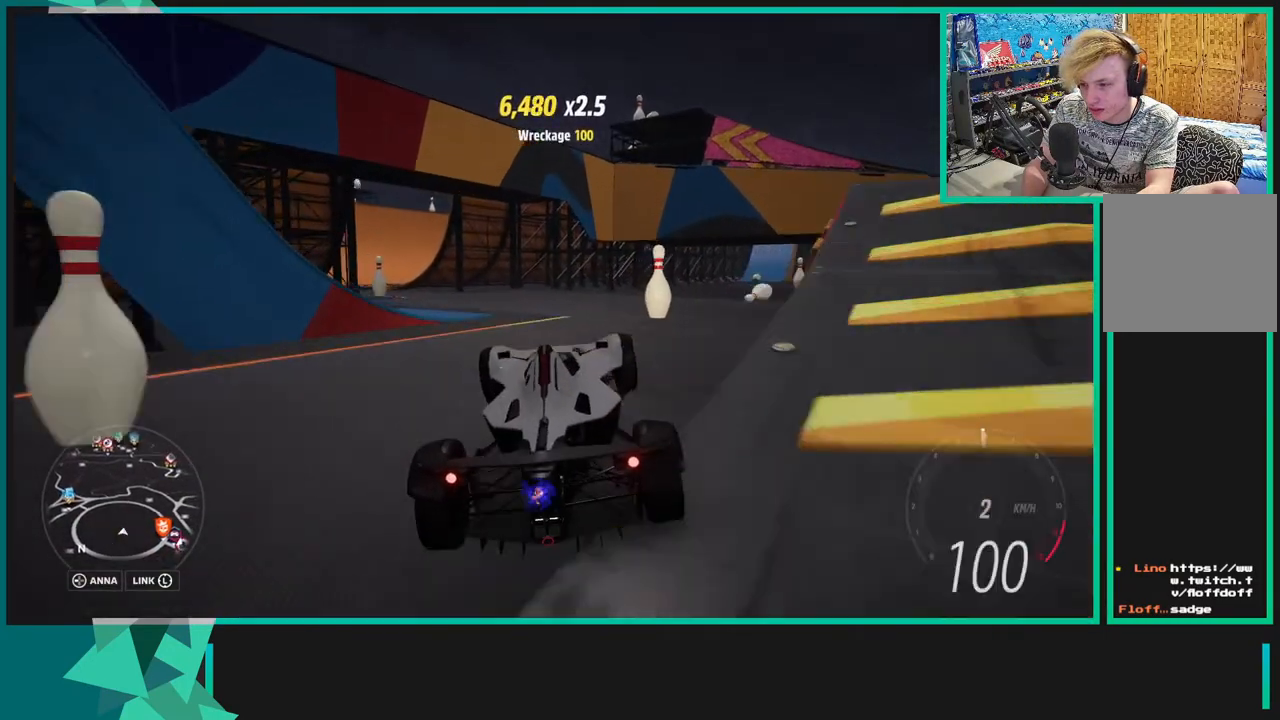
{"buttons": [], "left_stick": "down-left", "right_stick": "center", "events": [[250, "left_stick", "down-left"]]}
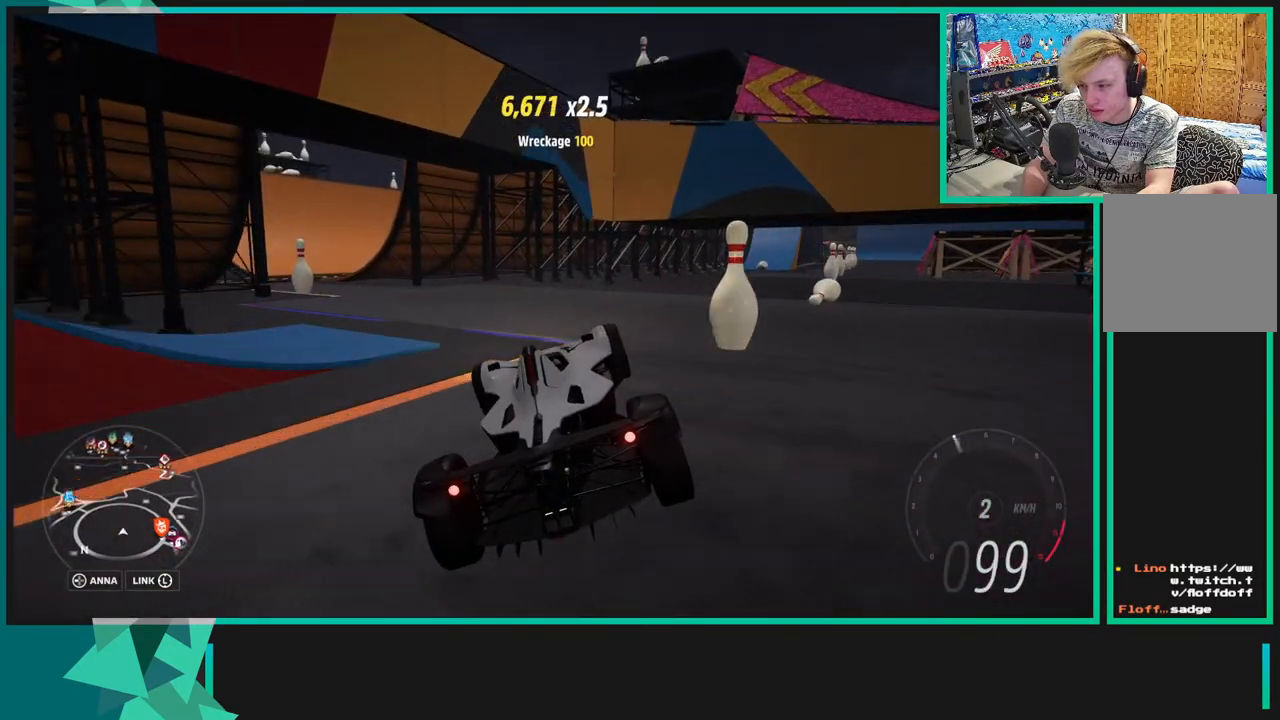
{"buttons": [], "left_stick": "right", "right_stick": "up", "events": [[83, "left_stick", "right"], [450, "right_stick", "up"]]}
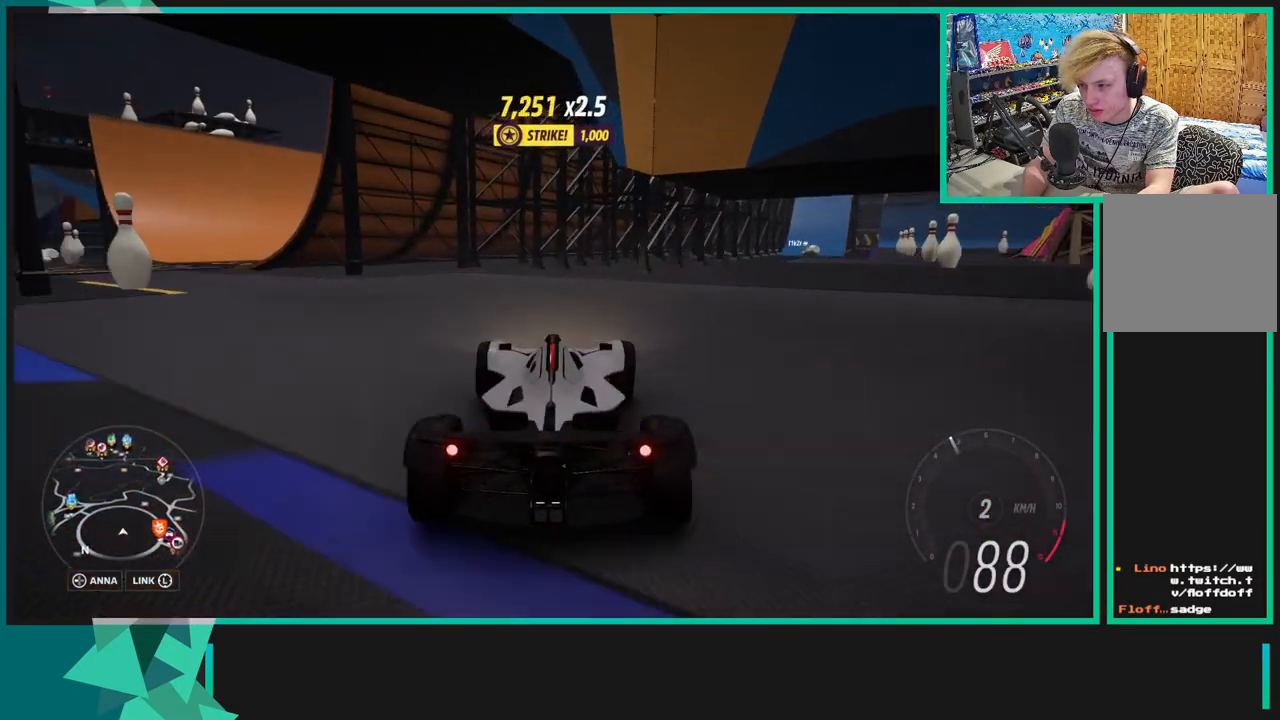
{"buttons": [], "left_stick": "right", "right_stick": "up", "events": []}
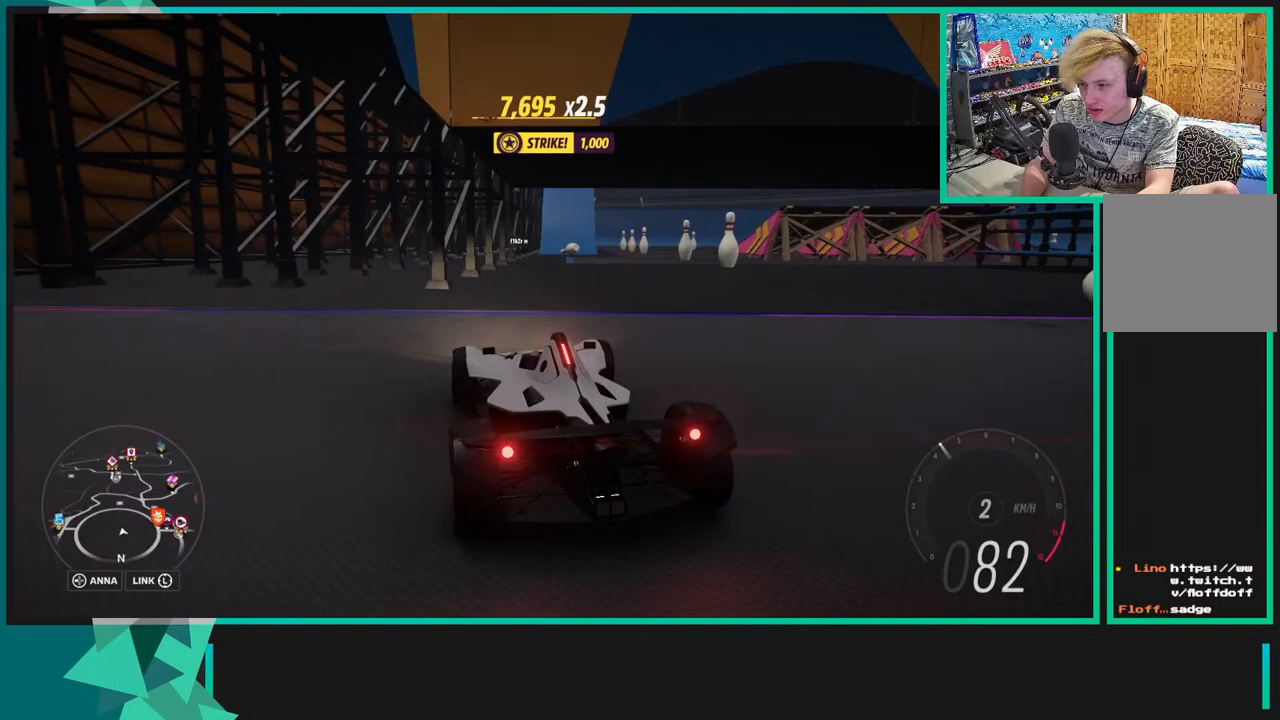
{"buttons": ["R2"], "left_stick": "center", "right_stick": "up", "events": [[83, "R2", "down"], [133, "left_stick", "center"], [300, "left_stick", "down-left"], [450, "left_stick", "center"]]}
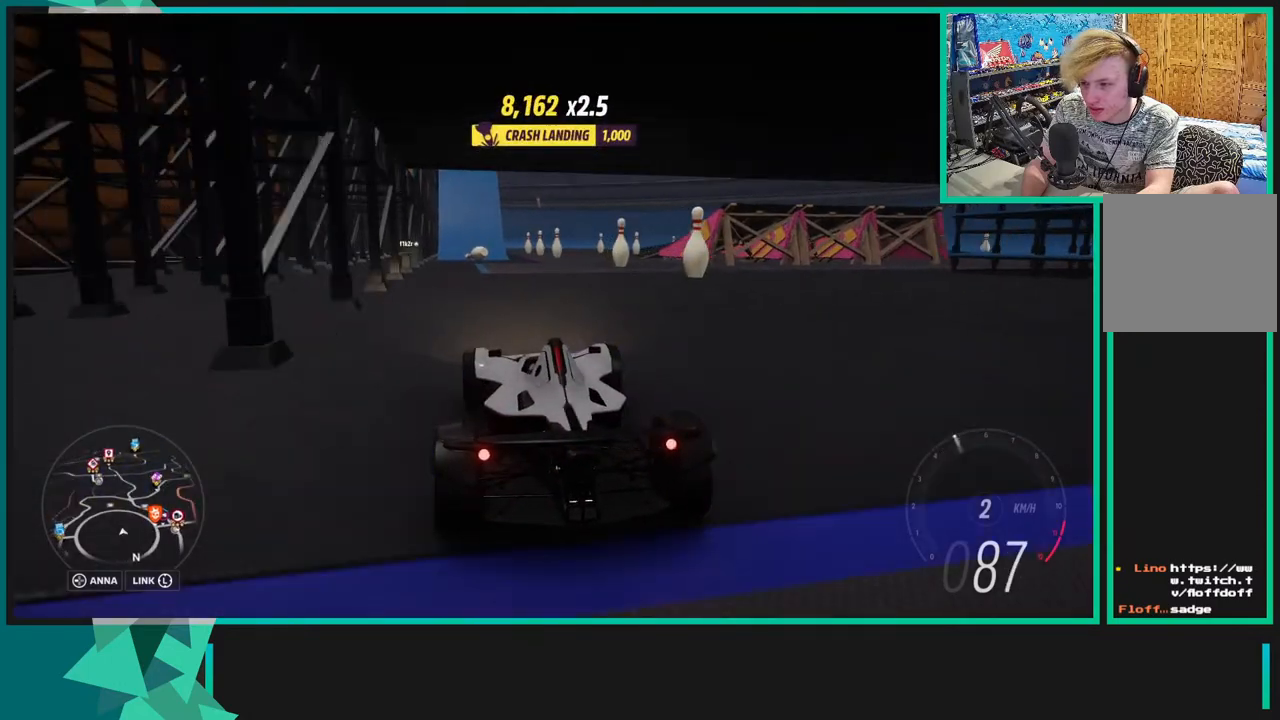
{"buttons": ["R2"], "left_stick": "up-right", "right_stick": "up", "events": [[250, "left_stick", "right"], [300, "left_stick", "up-right"]]}
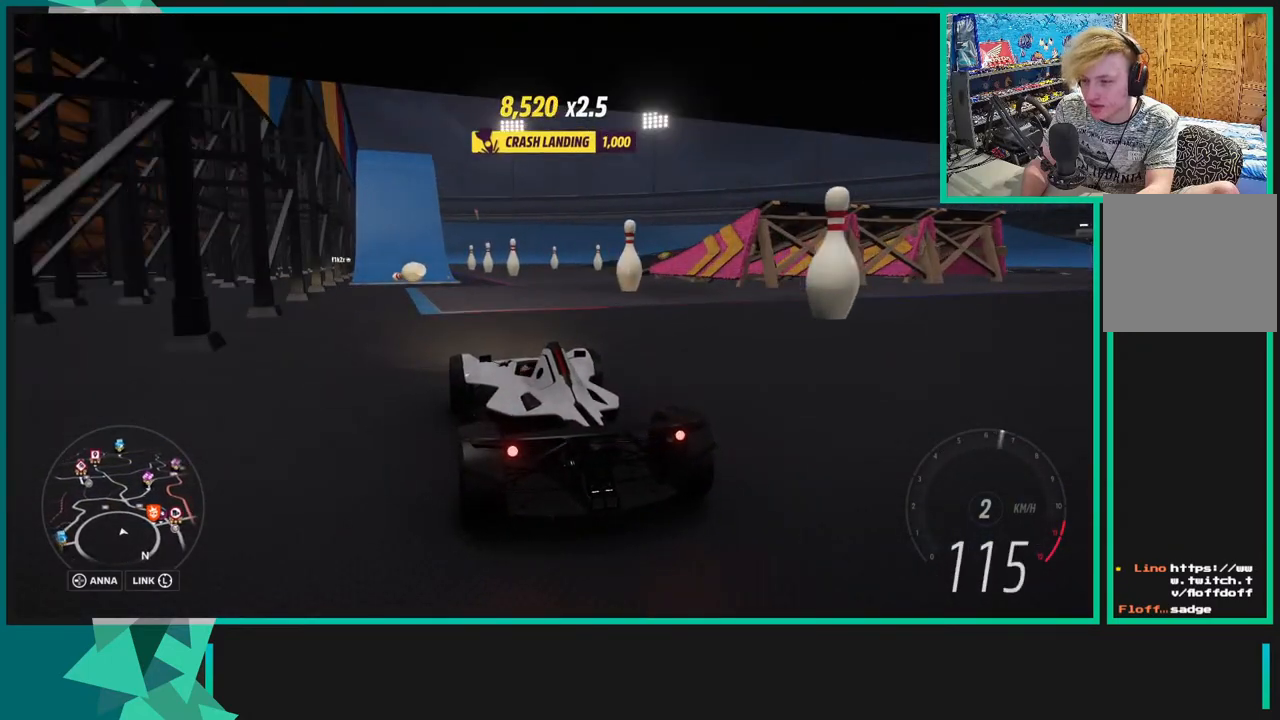
{"buttons": ["A", "X"], "left_stick": "up-right", "right_stick": "center", "events": [[150, "right_stick", "center"], [333, "A", "down"], [350, "X", "down"], [433, "R2", "up"]]}
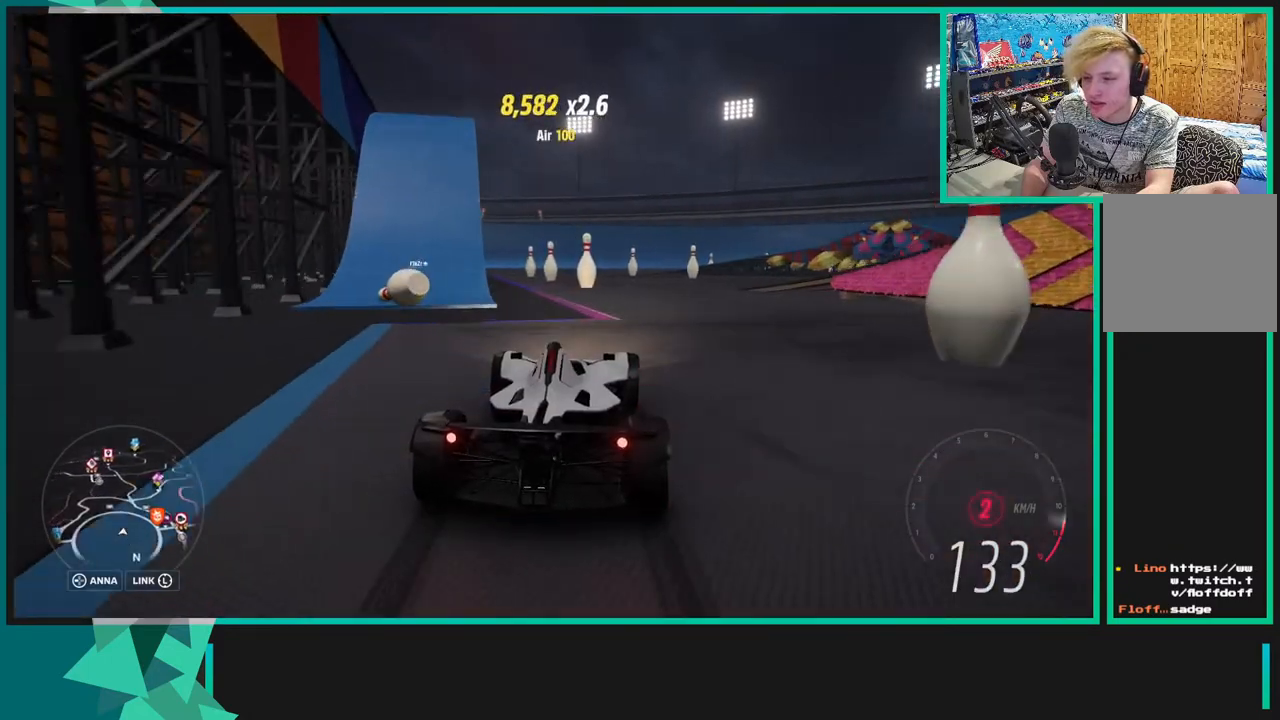
{"buttons": [], "left_stick": "up-right", "right_stick": "center", "events": [[450, "X", "up"], [483, "A", "up"]]}
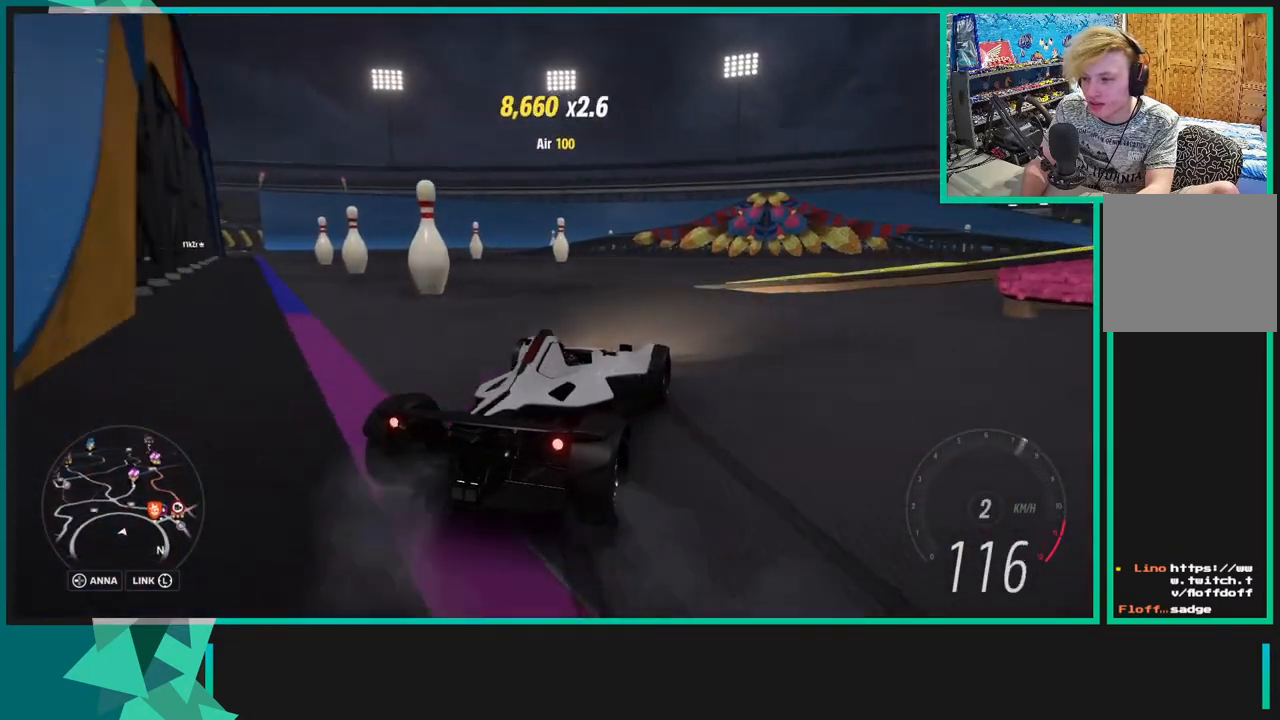
{"buttons": [], "left_stick": "center", "right_stick": "center", "events": [[250, "left_stick", "center"]]}
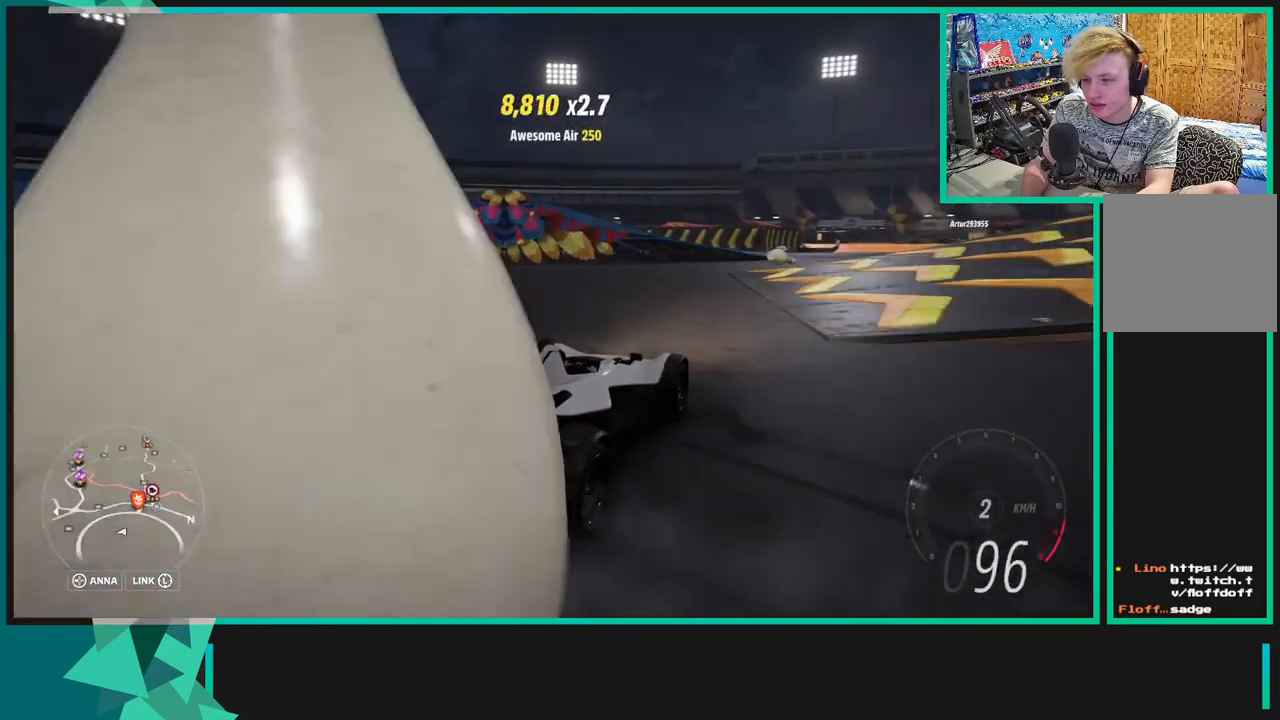
{"buttons": [], "left_stick": "center", "right_stick": "up-right", "events": [[50, "right_stick", "up-right"]]}
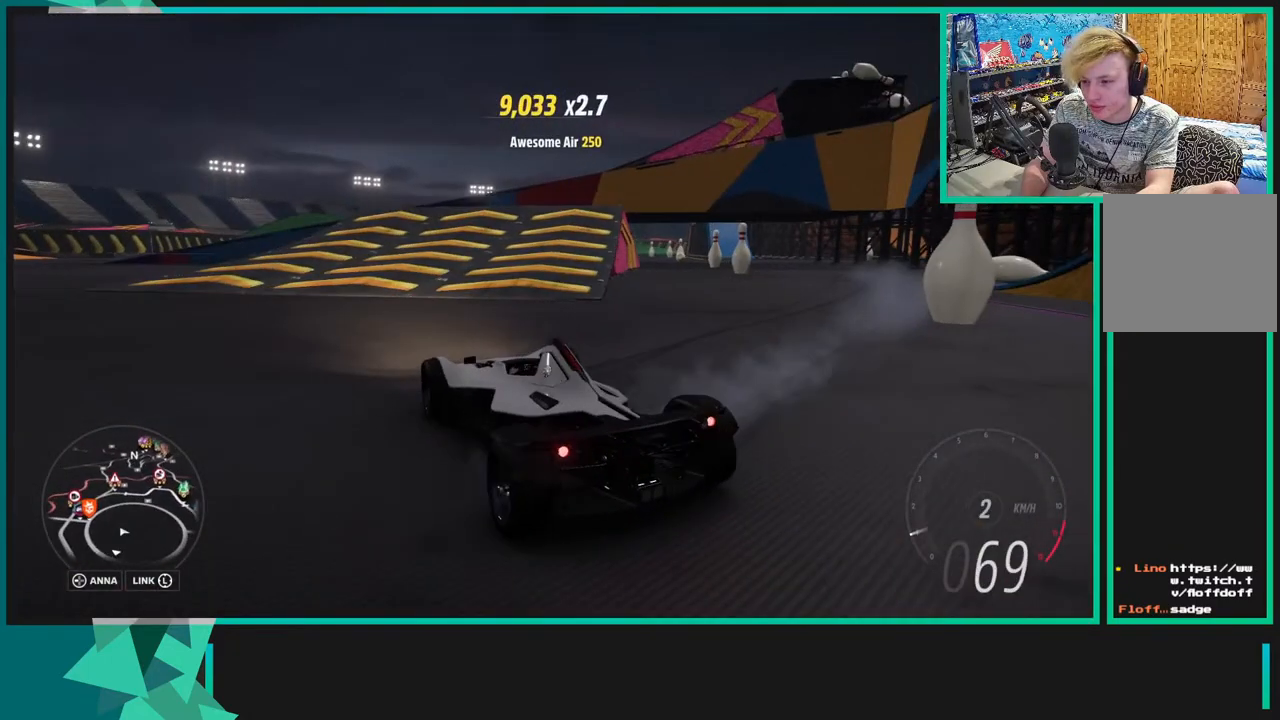
{"buttons": [], "left_stick": "center", "right_stick": "down-left", "events": [[183, "right_stick", "left"], [350, "right_stick", "down-left"]]}
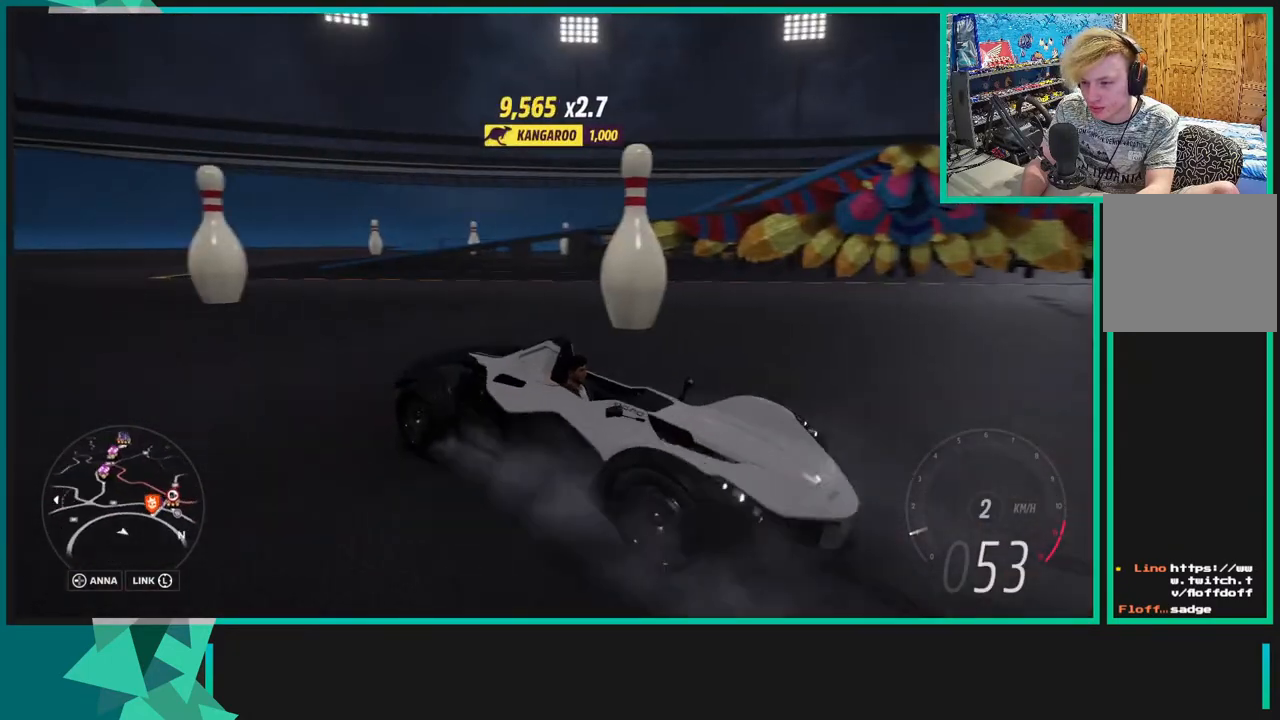
{"buttons": [], "left_stick": "up-right", "right_stick": "down-left", "events": [[233, "left_stick", "up-right"]]}
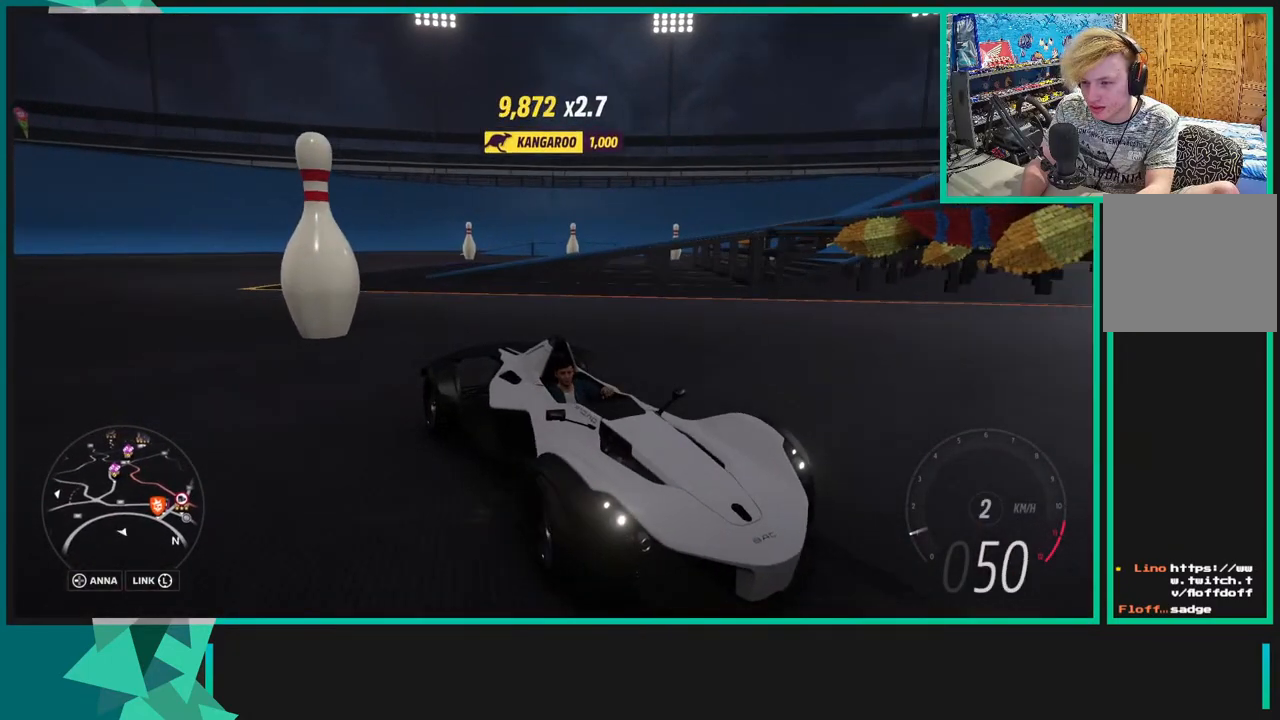
{"buttons": [], "left_stick": "center", "right_stick": "down-left", "events": [[50, "left_stick", "center"], [100, "left_stick", "down-left"], [233, "left_stick", "center"]]}
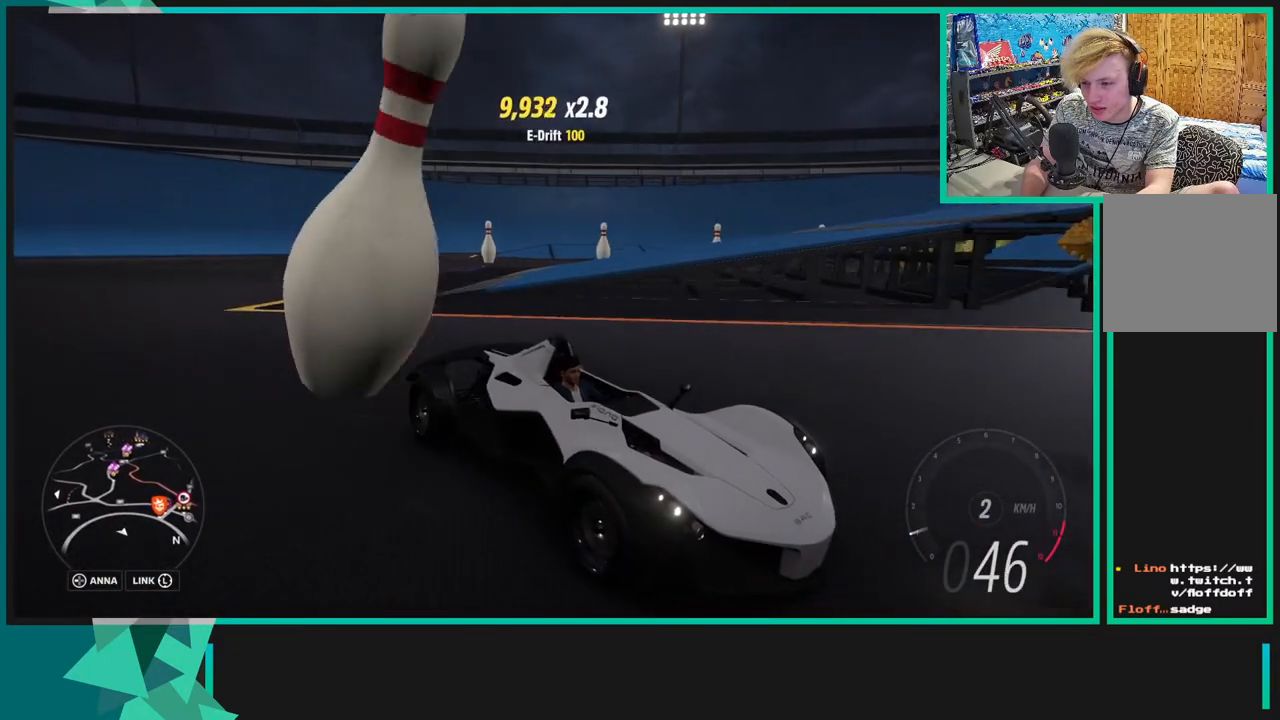
{"buttons": [], "left_stick": "center", "right_stick": "left", "events": [[150, "left_stick", "down-left"], [300, "left_stick", "center"], [400, "right_stick", "left"]]}
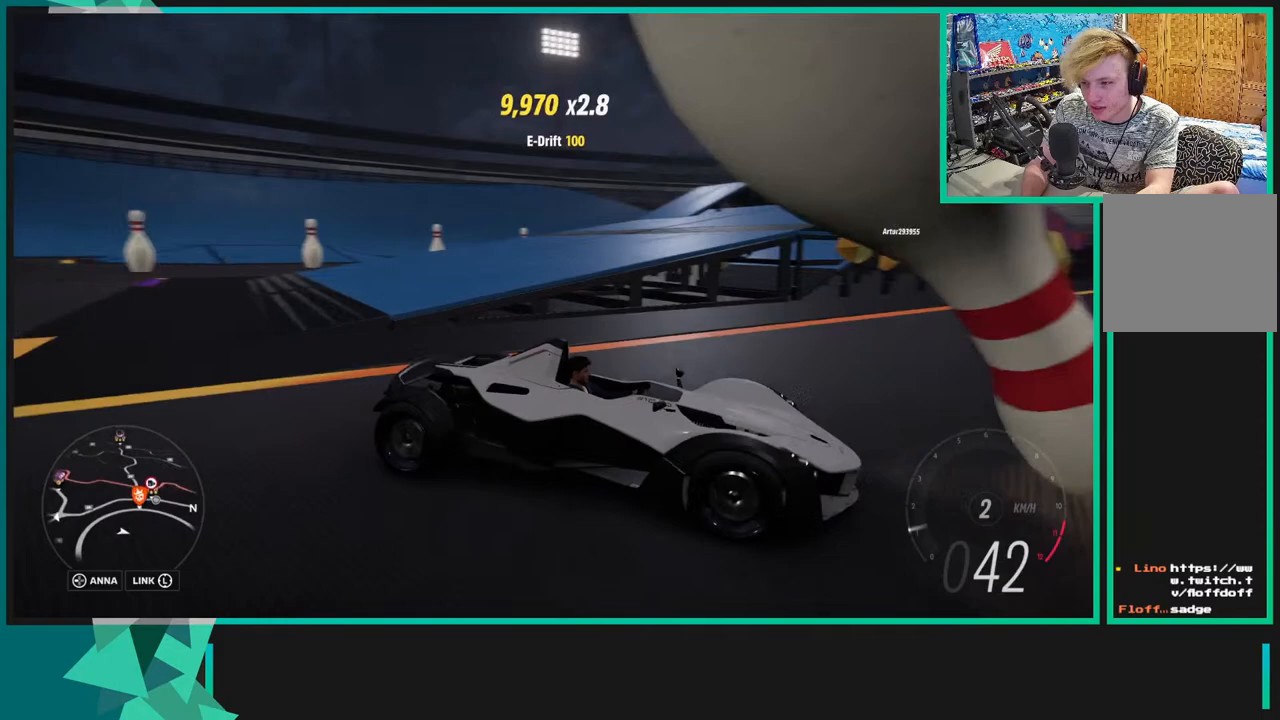
{"buttons": [], "left_stick": "center", "right_stick": "up-left", "events": [[267, "right_stick", "up-left"]]}
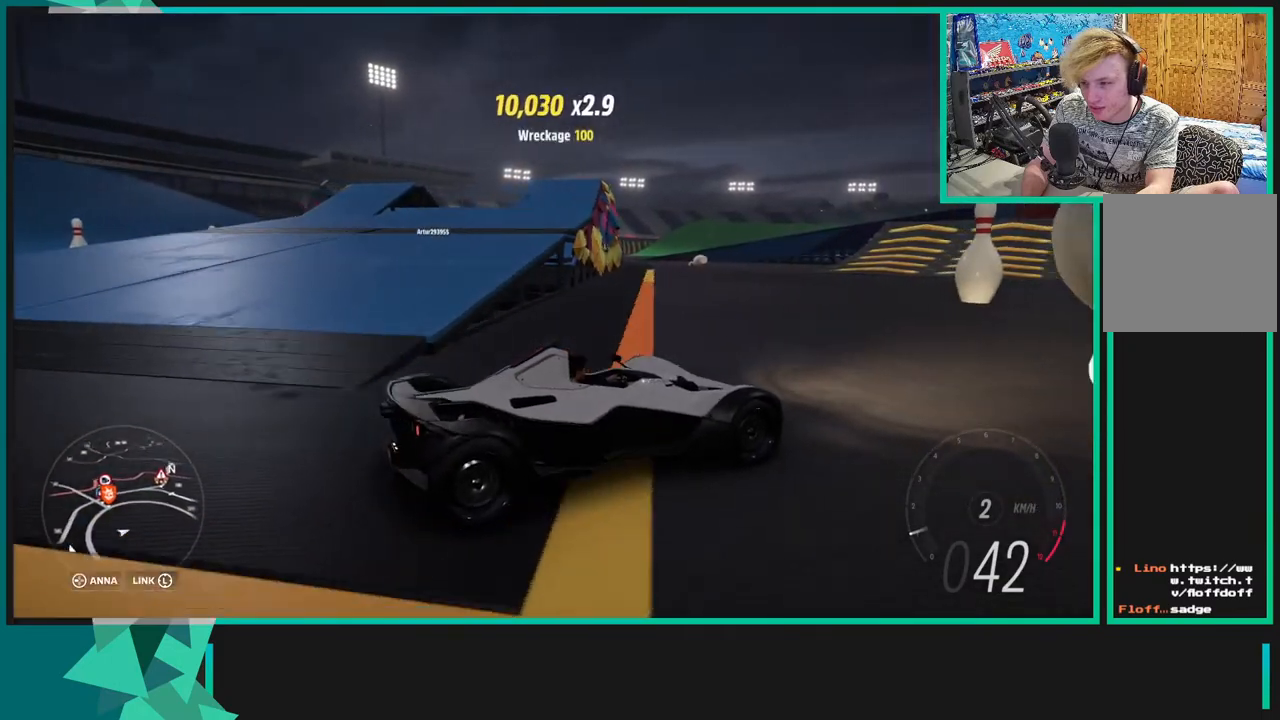
{"buttons": [], "left_stick": "down-left", "right_stick": "up-left", "events": [[250, "left_stick", "down-left"]]}
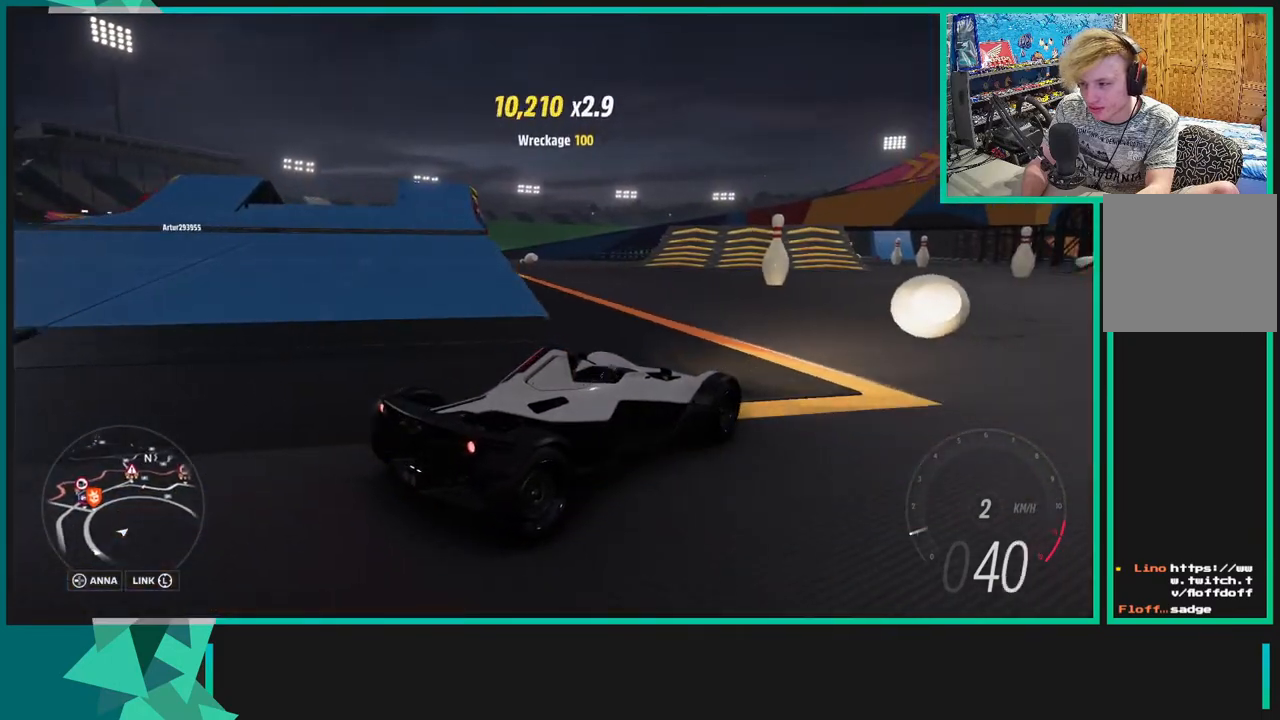
{"buttons": [], "left_stick": "down-left", "right_stick": "up-left", "events": [[33, "left_stick", "center"], [383, "left_stick", "down-left"]]}
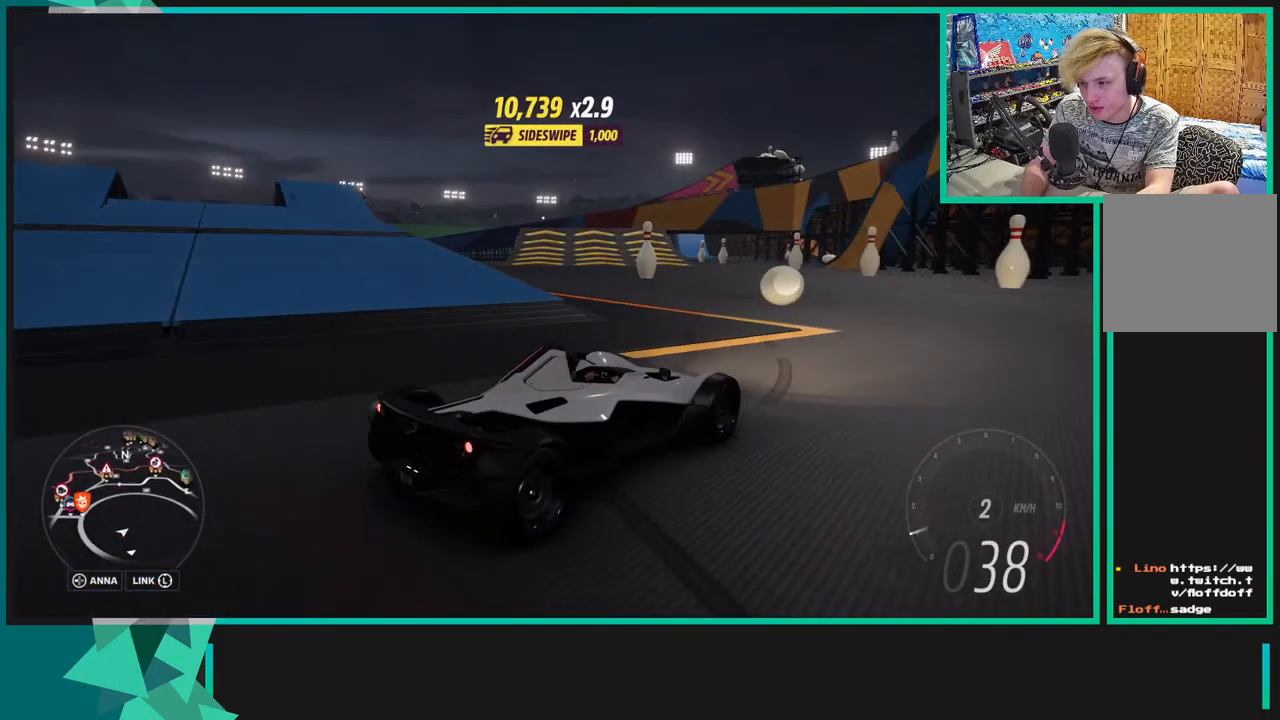
{"buttons": [], "left_stick": "center", "right_stick": "up-left", "events": [[100, "left_stick", "center"]]}
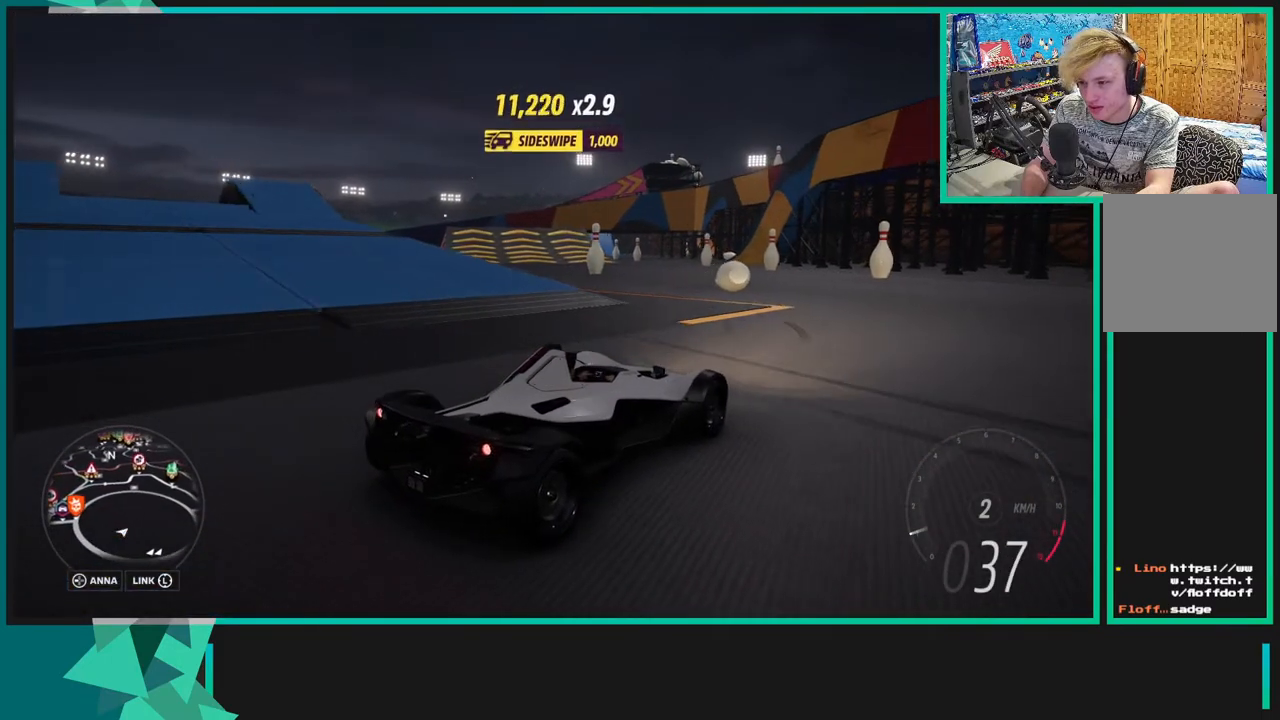
{"buttons": [], "left_stick": "center", "right_stick": "up-left", "events": []}
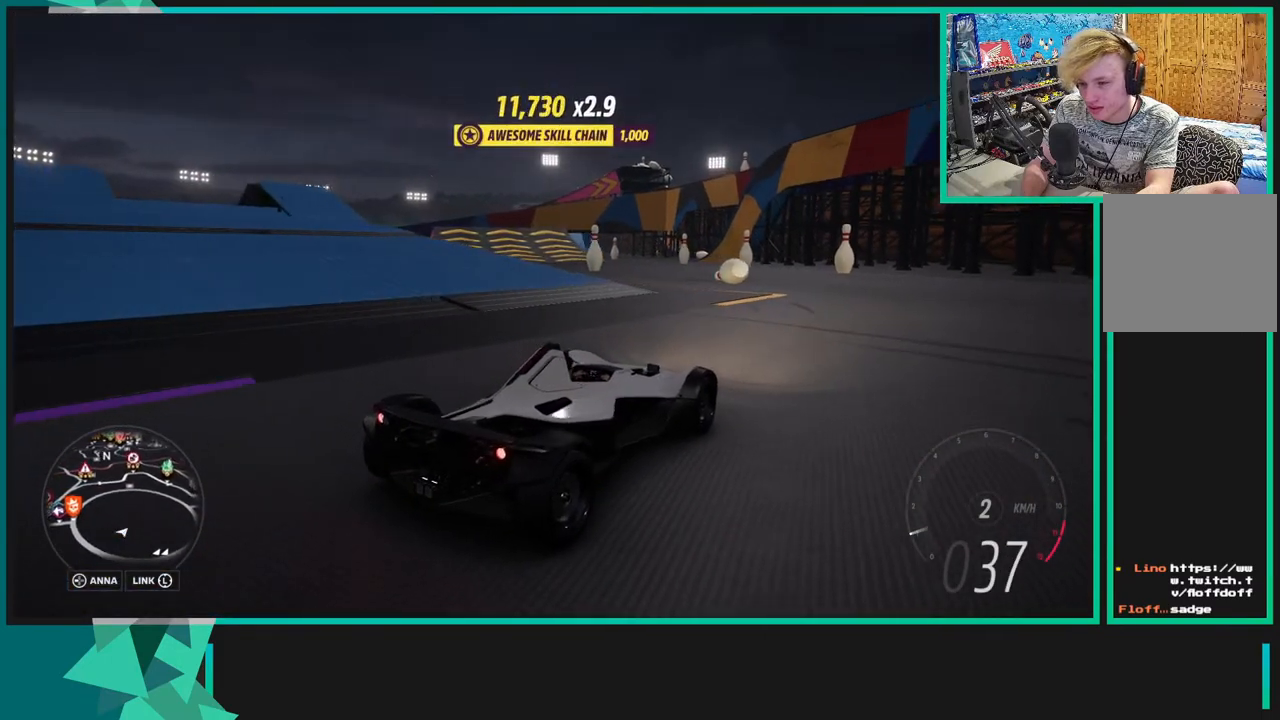
{"buttons": ["START"], "left_stick": "center", "right_stick": "center", "events": [[33, "left_stick", "right"], [33, "right_stick", "center"], [350, "left_stick", "center"], [450, "START", "down"]]}
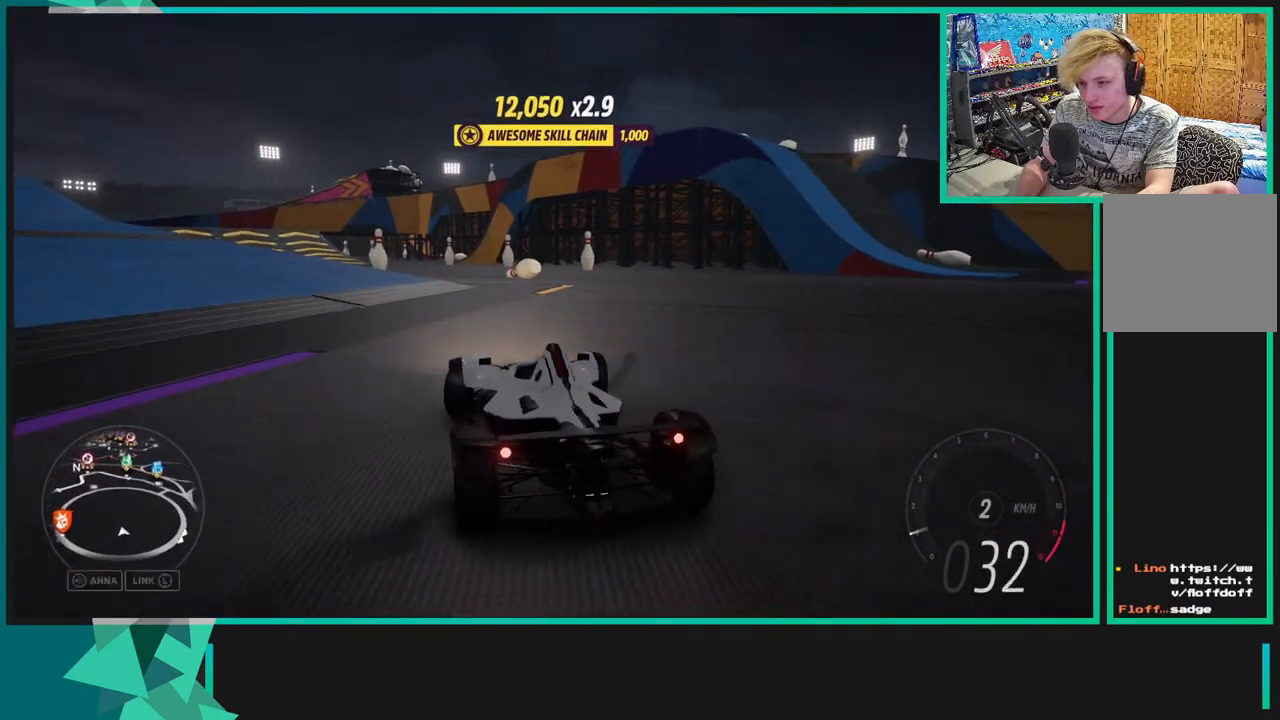
{"buttons": ["DPAD_RIGHT"], "left_stick": "center", "right_stick": "center", "events": [[50, "START", "up"], [483, "DPAD_RIGHT", "down"]]}
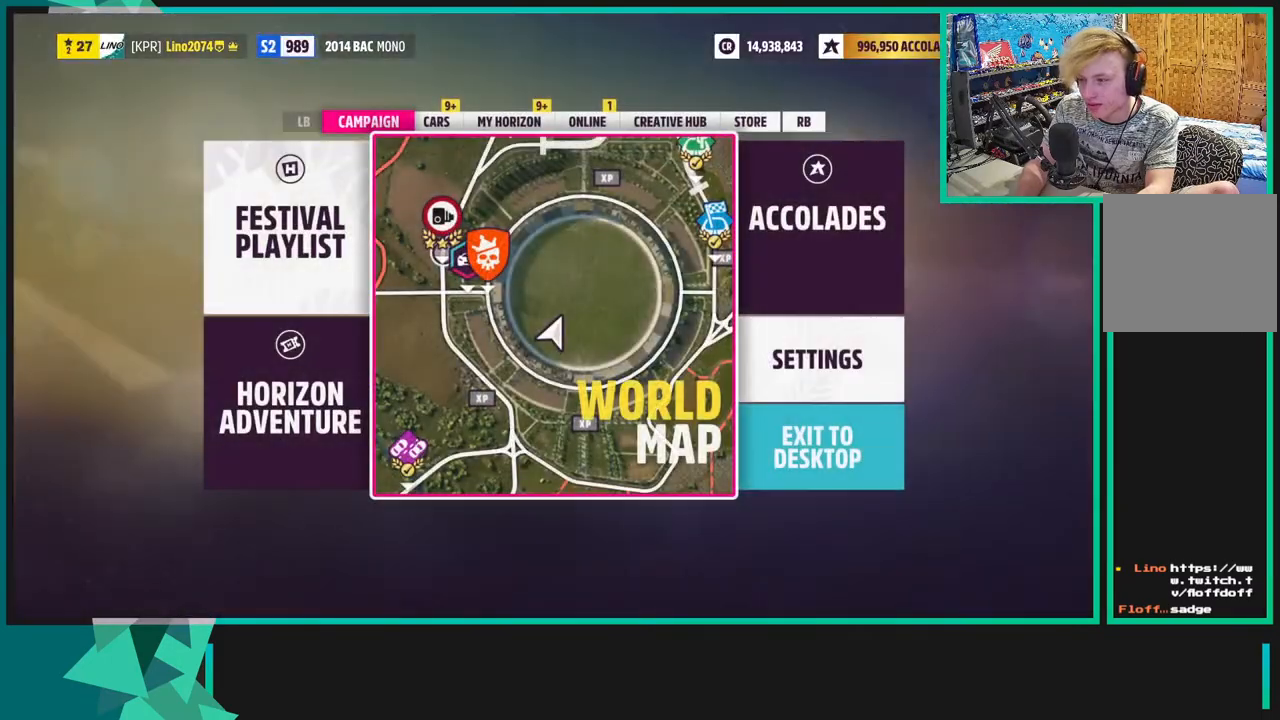
{"buttons": [], "left_stick": "center", "right_stick": "center", "events": [[50, "DPAD_RIGHT", "up"], [283, "A", "down"], [383, "A", "up"]]}
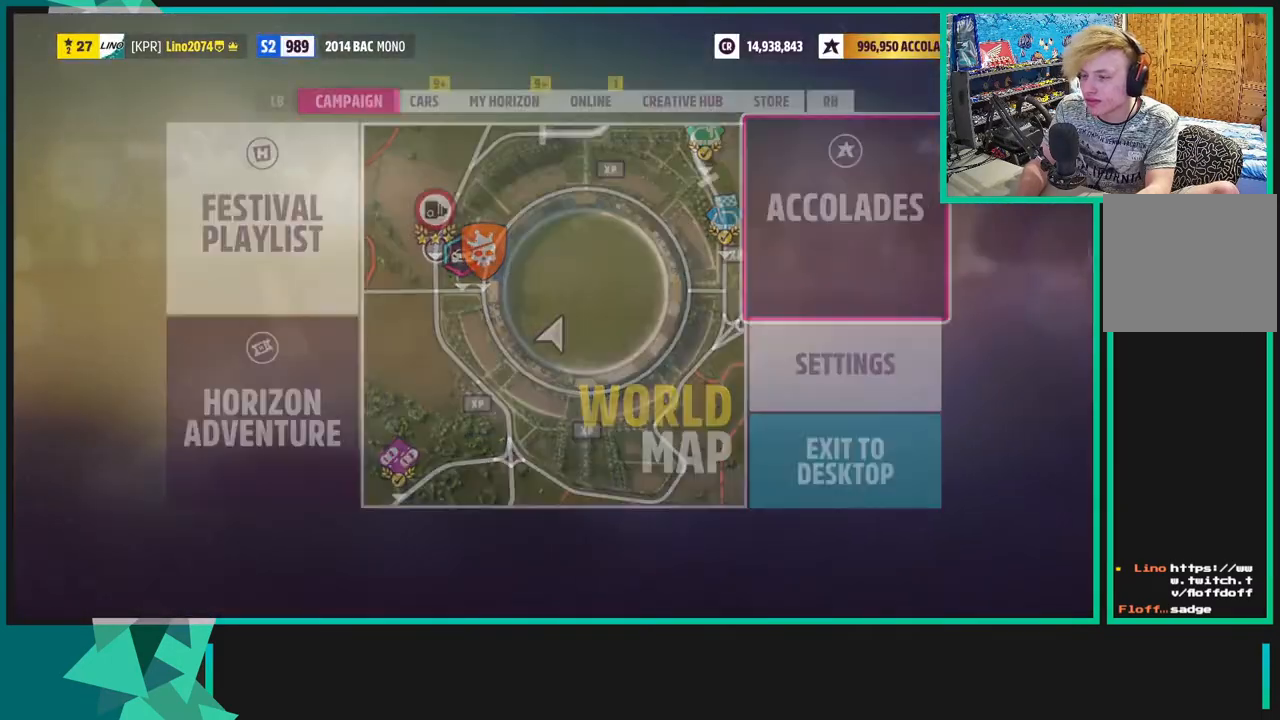
{"buttons": ["DPAD_RIGHT"], "left_stick": "center", "right_stick": "center", "events": [[433, "DPAD_RIGHT", "down"]]}
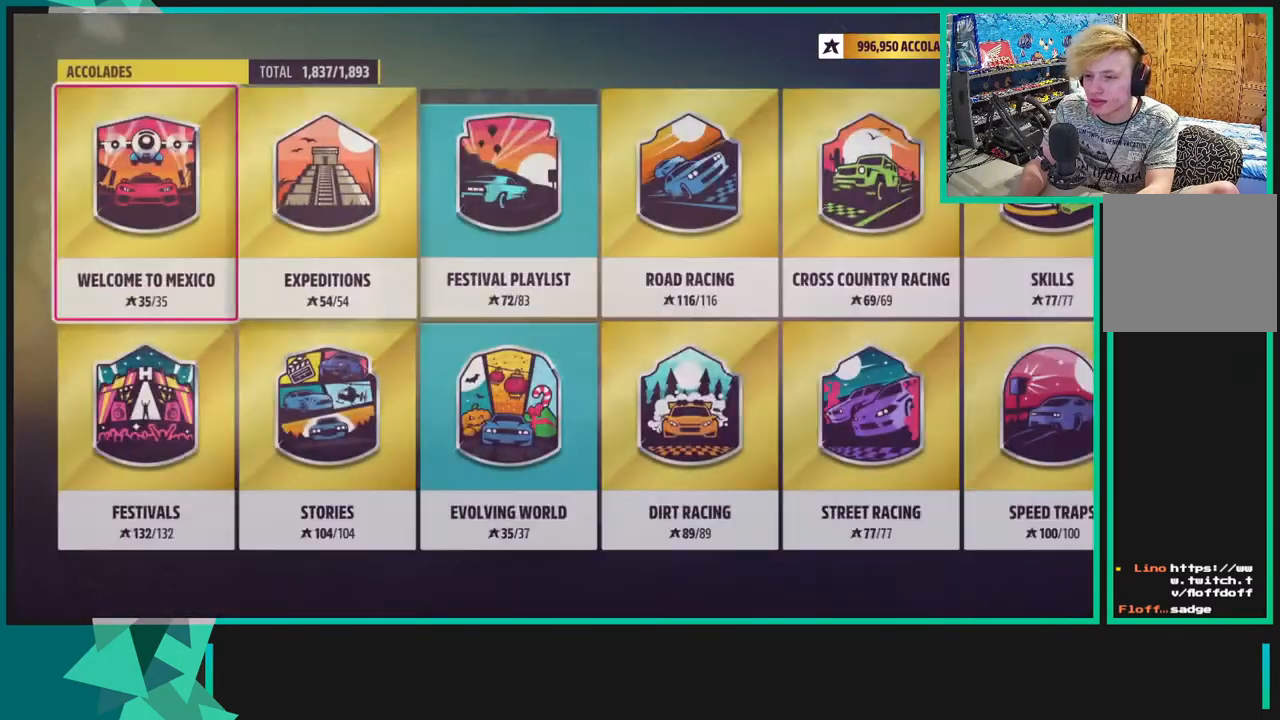
{"buttons": [], "left_stick": "center", "right_stick": "center", "events": [[33, "DPAD_RIGHT", "up"], [150, "DPAD_RIGHT", "down"], [200, "DPAD_RIGHT", "up"], [283, "A", "down"], [433, "A", "up"]]}
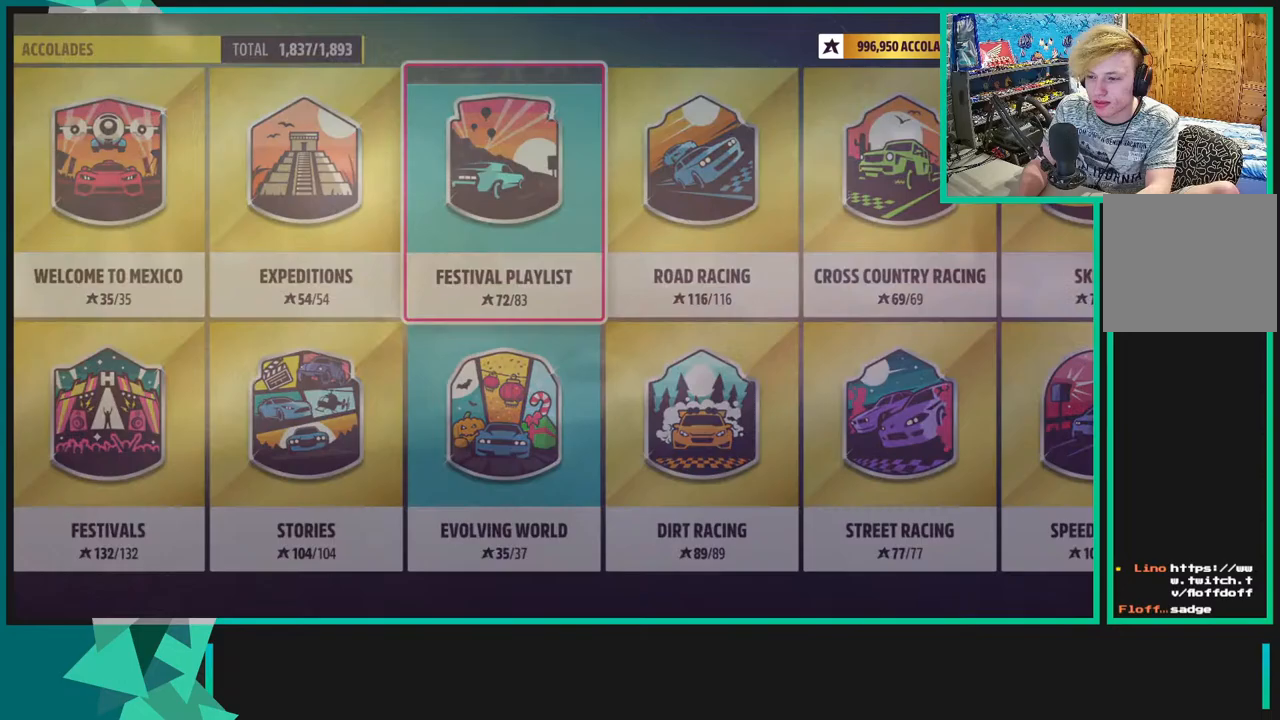
{"buttons": [], "left_stick": "center", "right_stick": "center", "events": []}
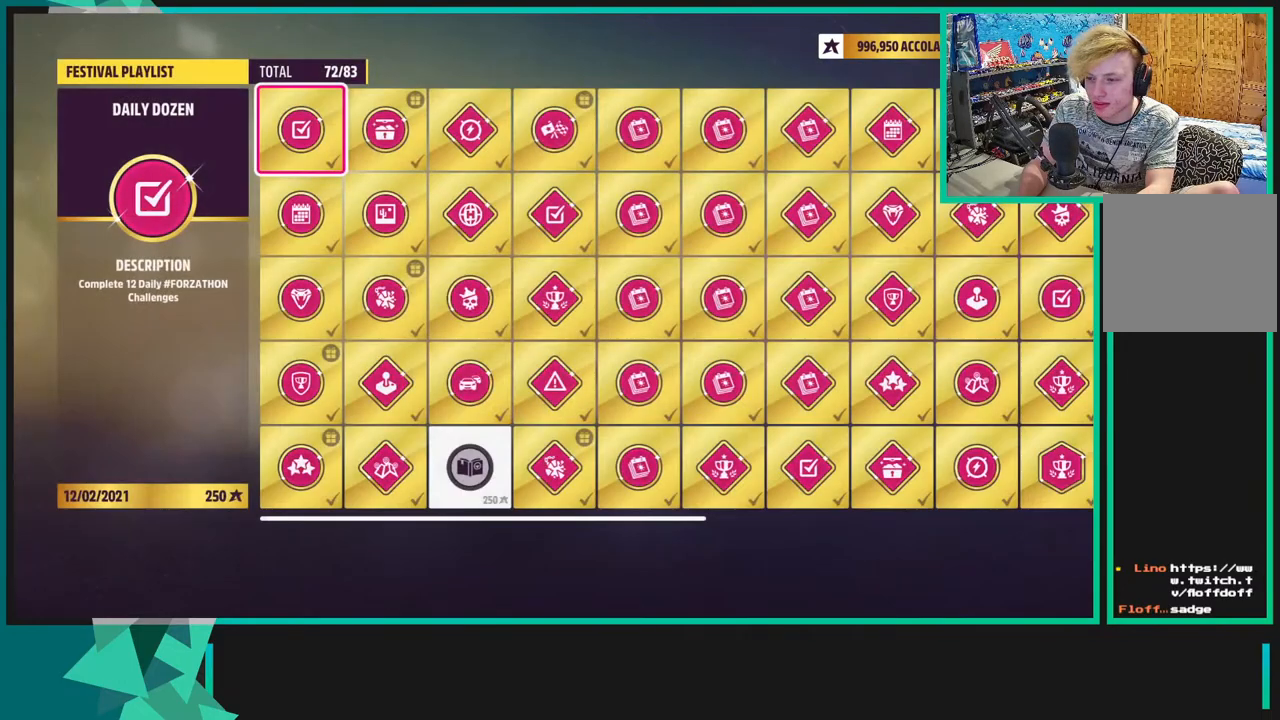
{"buttons": [], "left_stick": "center", "right_stick": "center", "events": [[83, "B", "down"], [150, "B", "up"]]}
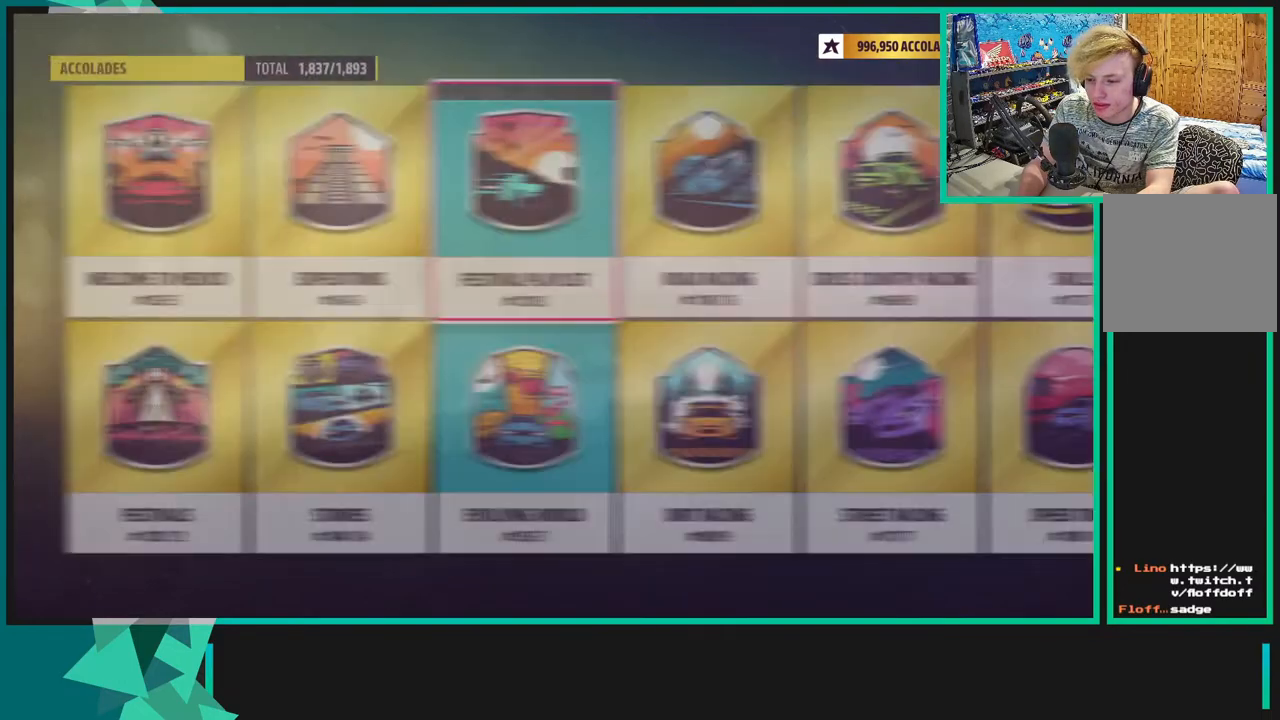
{"buttons": [], "left_stick": "center", "right_stick": "center", "events": [[250, "DPAD_DOWN", "down"], [383, "A", "down"], [383, "DPAD_DOWN", "up"], [500, "A", "up"]]}
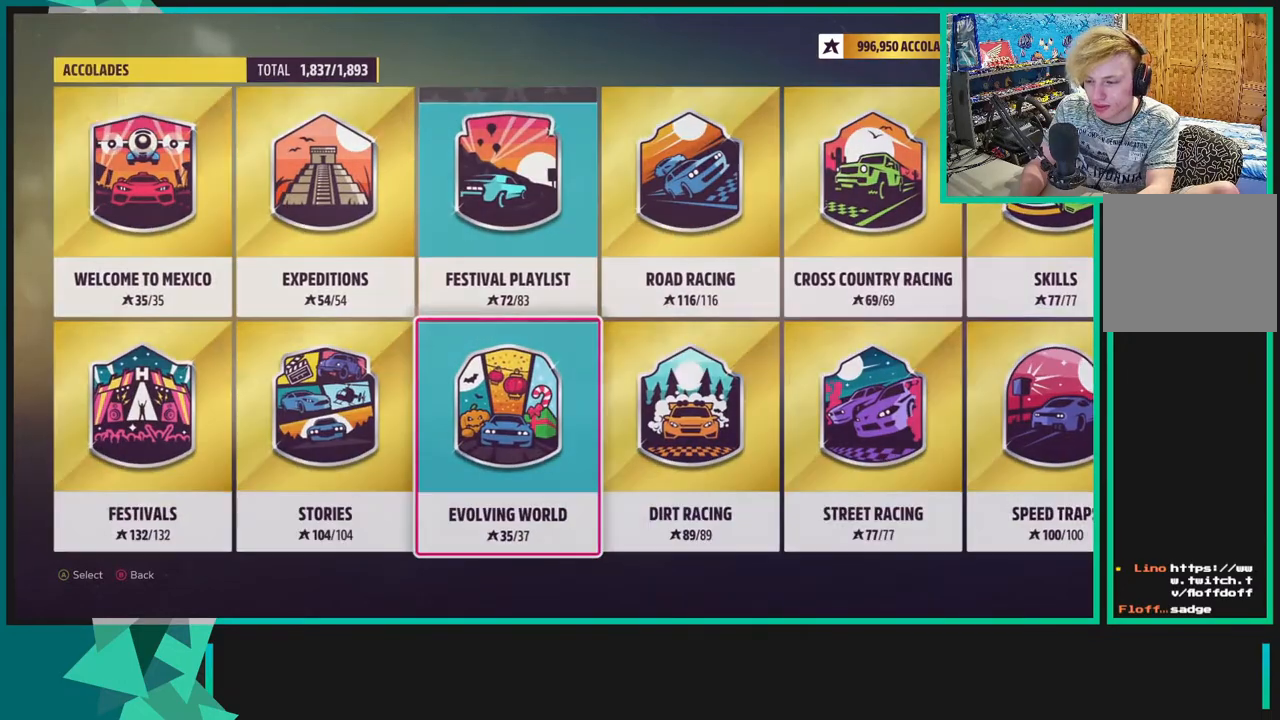
{"buttons": ["DPAD_LEFT"], "left_stick": "center", "right_stick": "center", "events": [[500, "DPAD_LEFT", "down"]]}